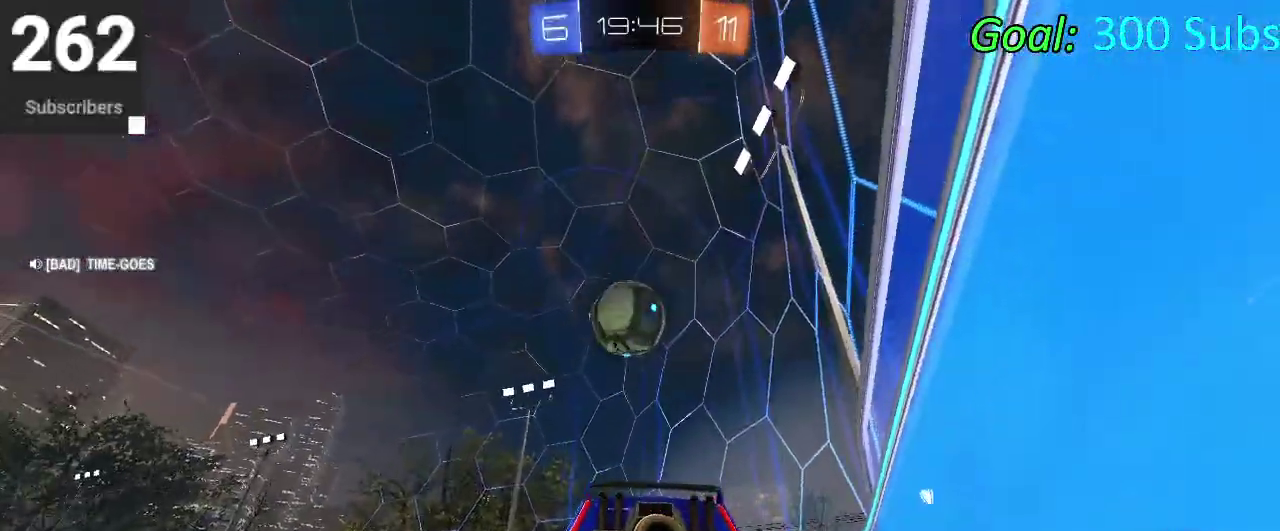
Gameplay with a controller (PlayStation layout); each line is a JSON object with the inputs held at the frame after it. "events" lists button and stick changes between this image and that frame as [ms after this image, input, new state], when the widget could be followed in between. Not read: L1 L2 R1 R2.
{"buttons": [], "left_stick": "center", "right_stick": "center", "events": []}
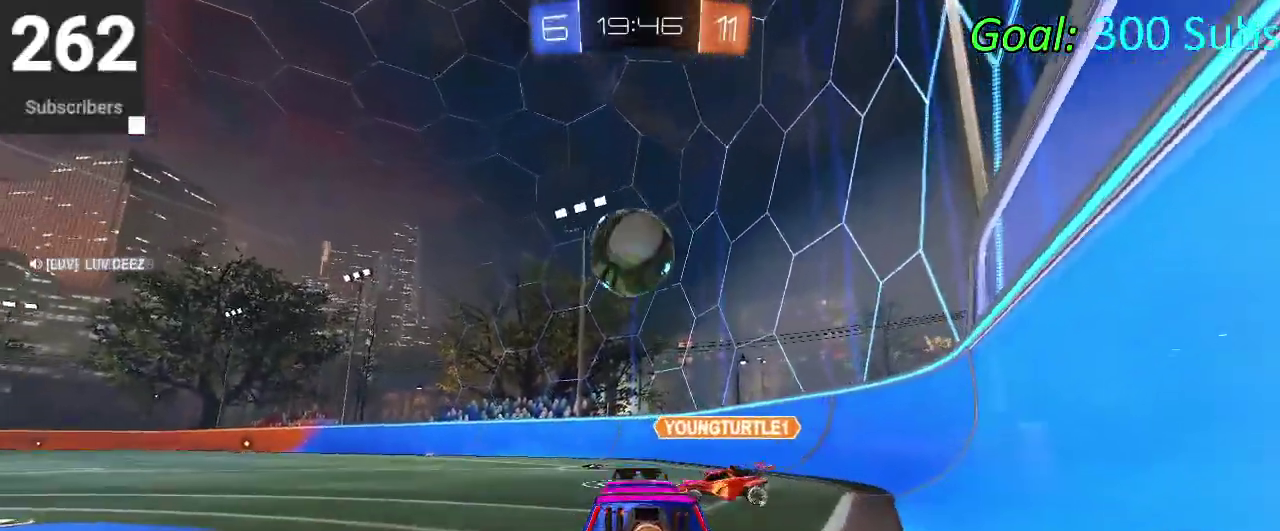
{"buttons": [], "left_stick": "center", "right_stick": "center", "events": []}
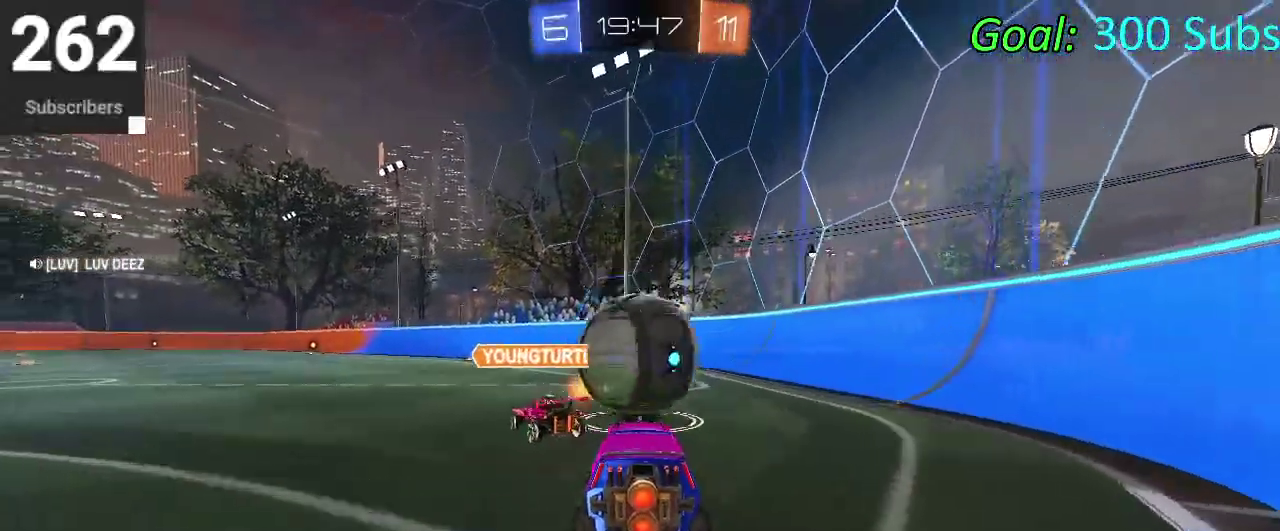
{"buttons": [], "left_stick": "up", "right_stick": "center", "events": [[17, "CROSS", "down"], [50, "left_stick", "up"], [83, "CROSS", "up"], [150, "CROSS", "down"], [367, "CROSS", "up"]]}
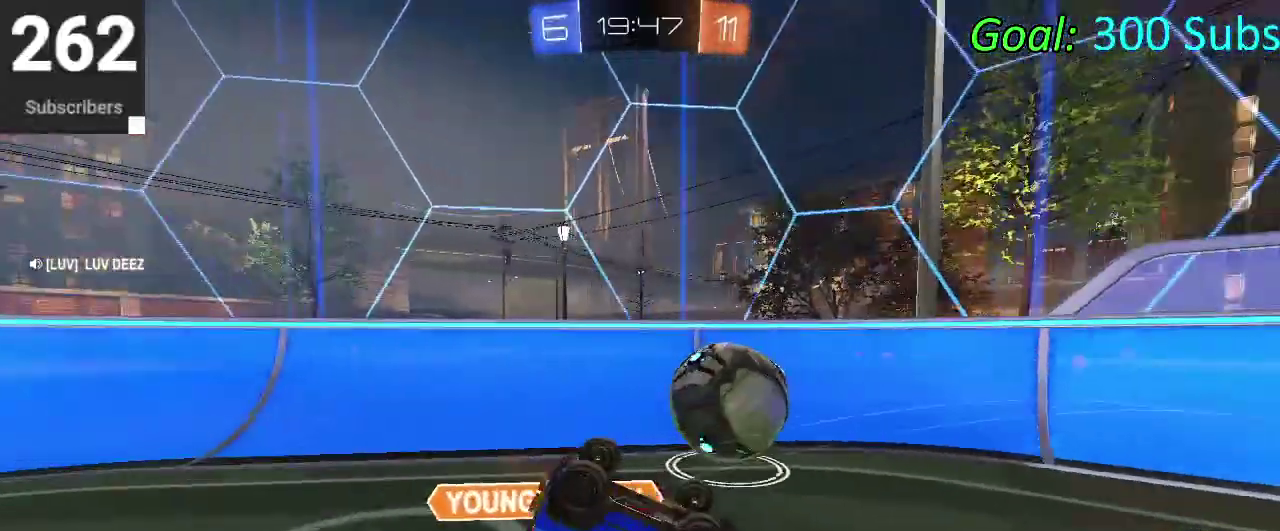
{"buttons": [], "left_stick": "center", "right_stick": "center", "events": [[17, "left_stick", "center"]]}
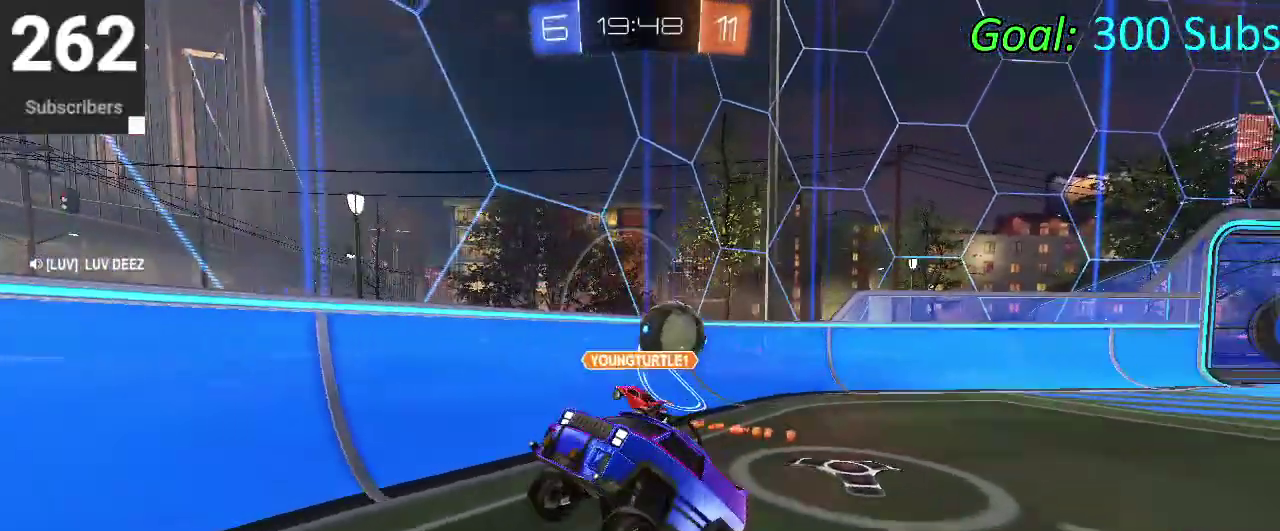
{"buttons": ["SQUARE"], "left_stick": "right", "right_stick": "center", "events": [[100, "left_stick", "right"], [217, "SQUARE", "down"], [333, "SQUARE", "up"], [417, "SQUARE", "down"]]}
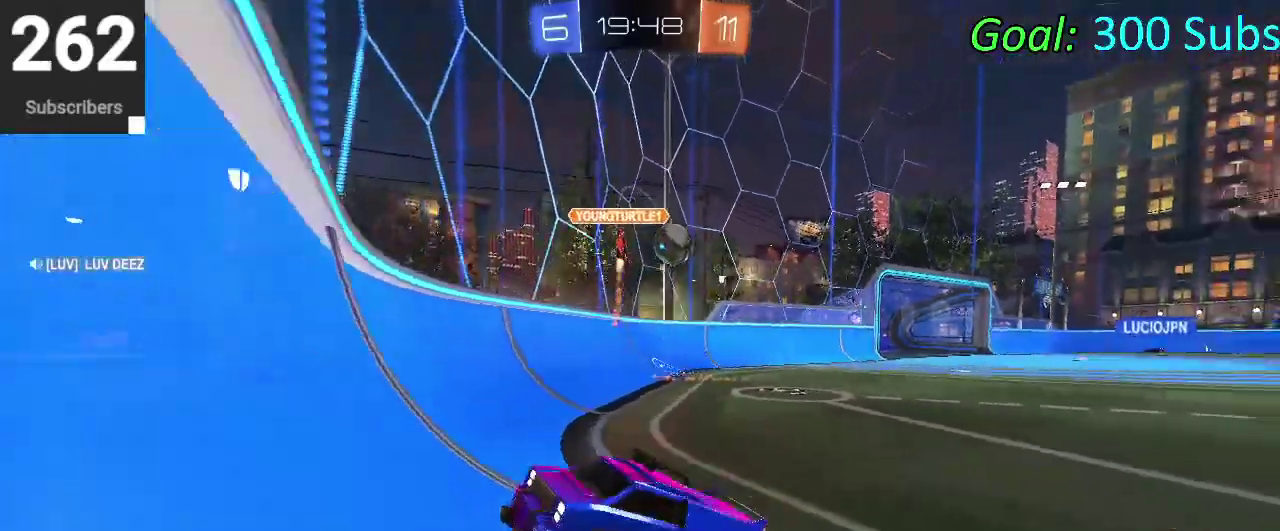
{"buttons": [], "left_stick": "center", "right_stick": "center", "events": [[33, "SQUARE", "up"], [150, "SQUARE", "down"], [400, "left_stick", "up-right"], [450, "SQUARE", "up"], [450, "left_stick", "center"]]}
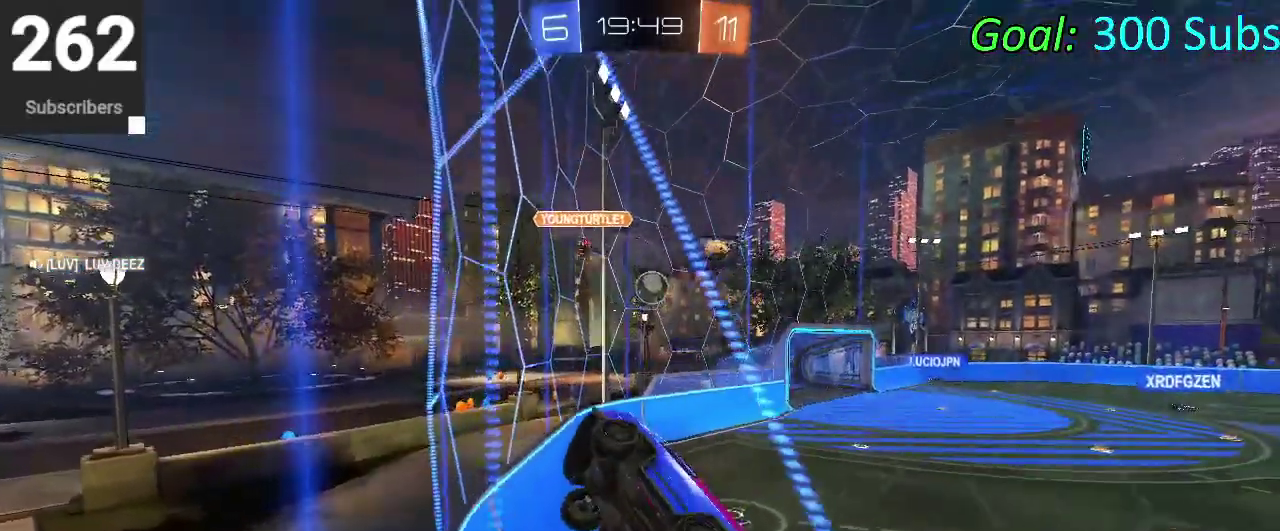
{"buttons": [], "left_stick": "up-right", "right_stick": "center"}
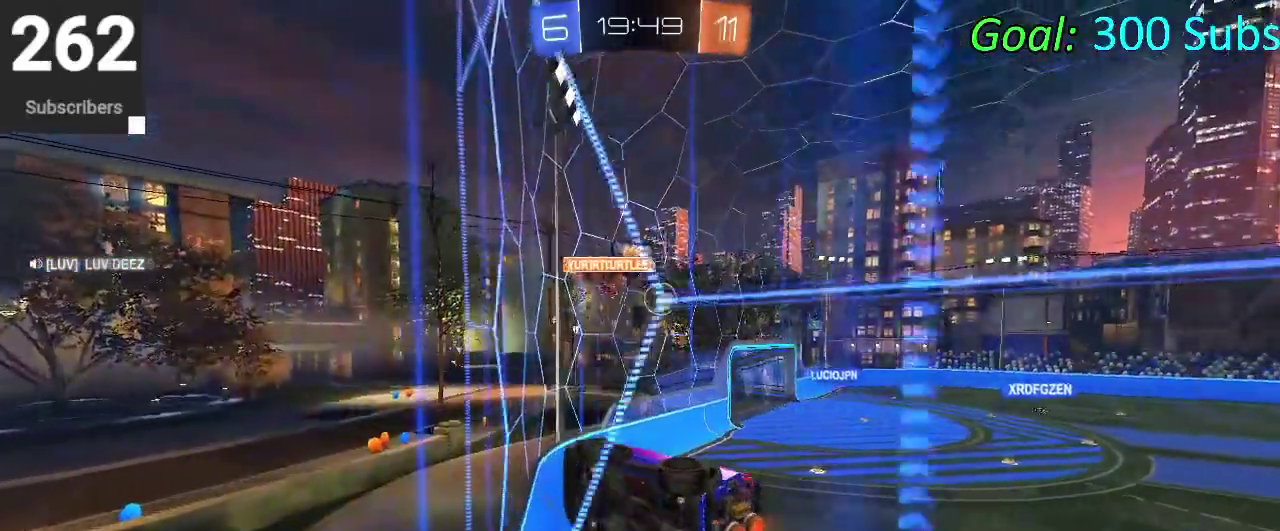
{"buttons": ["DPAD_DOWN"], "left_stick": "center", "right_stick": "center"}
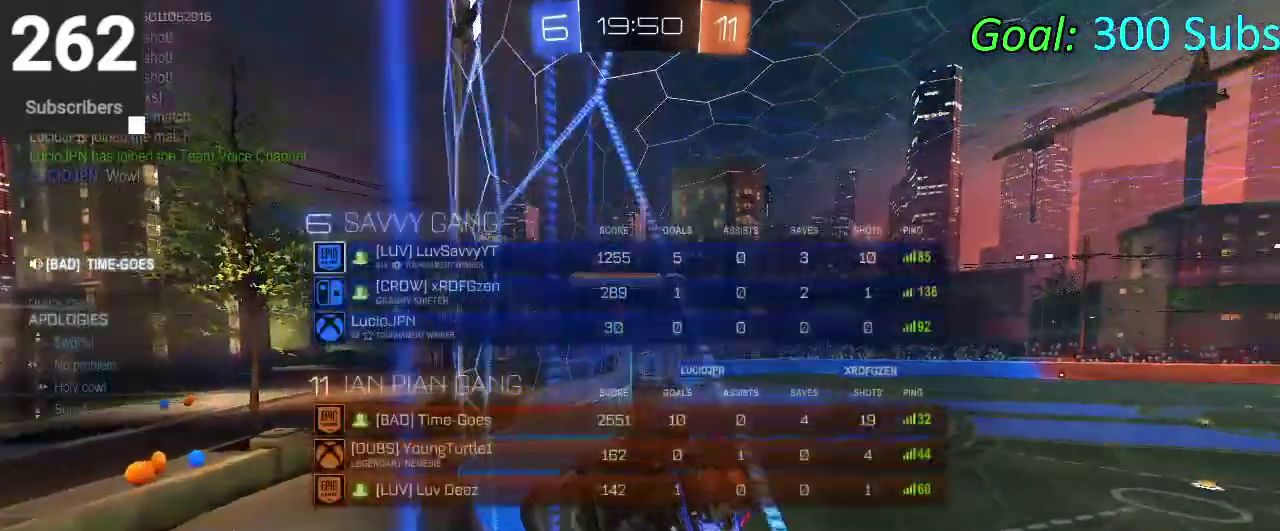
{"buttons": ["DPAD_DOWN"], "left_stick": "up-right", "right_stick": "center", "events": [[350, "left_stick", "up-right"]]}
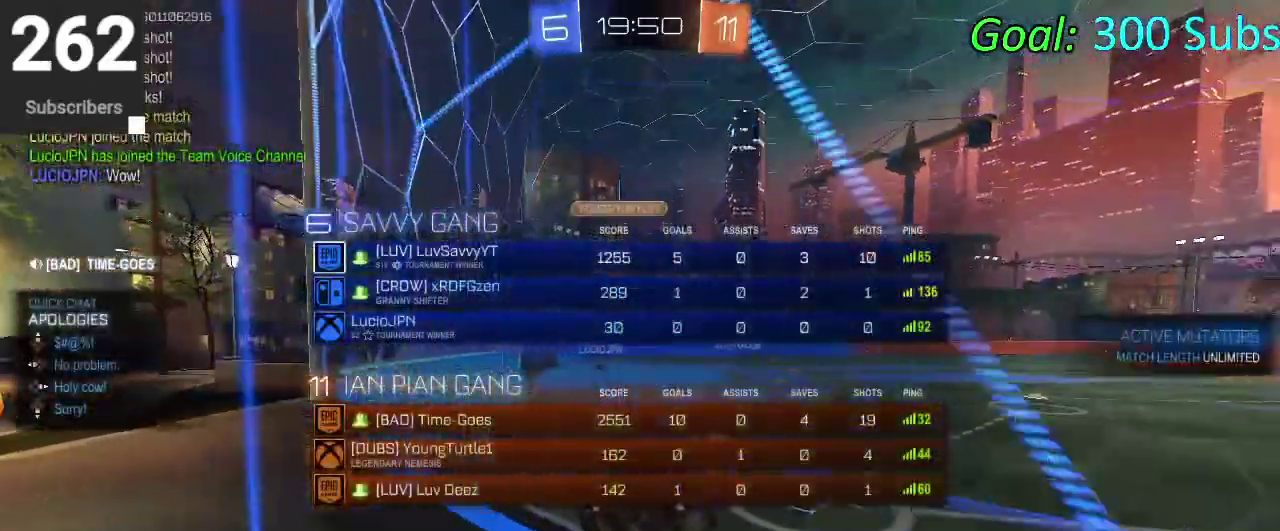
{"buttons": ["DPAD_DOWN"], "left_stick": "right", "right_stick": "center", "events": [[50, "left_stick", "center"], [500, "left_stick", "right"]]}
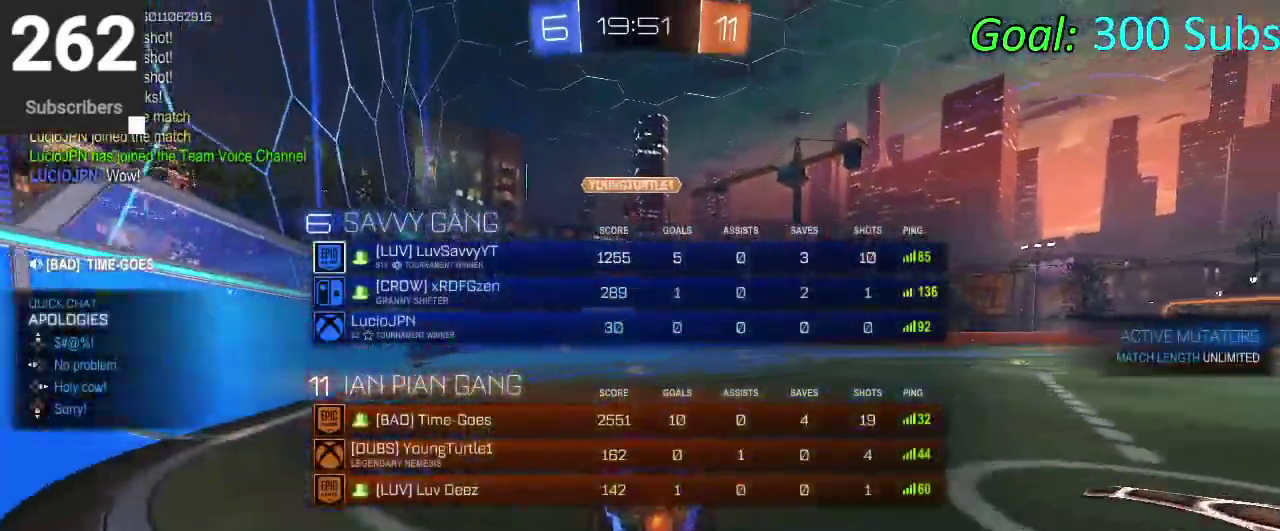
{"buttons": ["DPAD_DOWN"], "left_stick": "center", "right_stick": "center", "events": [[150, "left_stick", "center"], [250, "left_stick", "down-left"], [417, "left_stick", "center"]]}
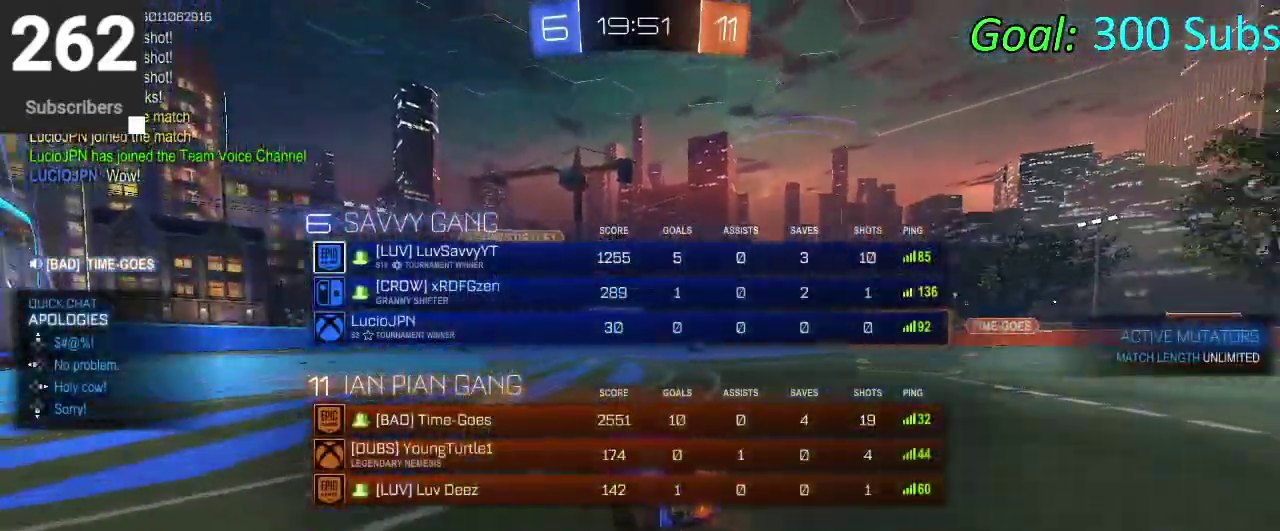
{"buttons": ["TRIANGLE", "DPAD_DOWN"], "left_stick": "center", "right_stick": "center", "events": [[17, "CROSS", "down"], [17, "left_stick", "up"], [83, "CROSS", "up"], [200, "CROSS", "down"], [283, "CROSS", "up"], [333, "left_stick", "center"], [500, "TRIANGLE", "down"]]}